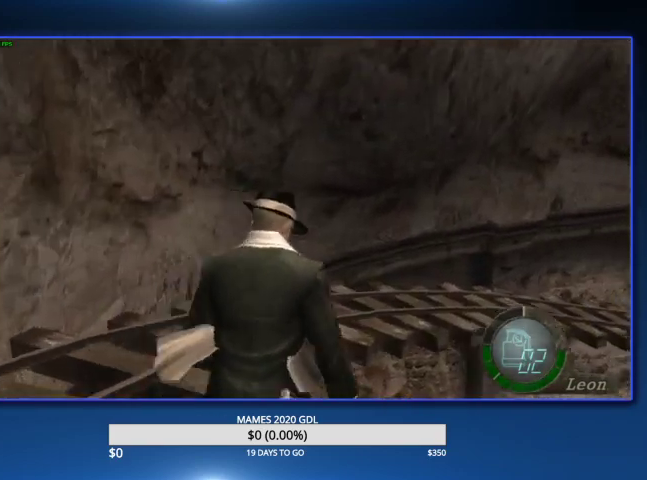
Gameplay with a controller (PlayStation layout); each line is a JSON object with the inputs held at the frame after it. "events" lists button and stick changes between this image and that frame as [ms after this image, input, new state], when the widget could be followed in between. Not read: R1 TOUCHPAD.
{"buttons": [], "left_stick": "up", "right_stick": "center", "events": [[200, "DPAD_RIGHT", "up"]]}
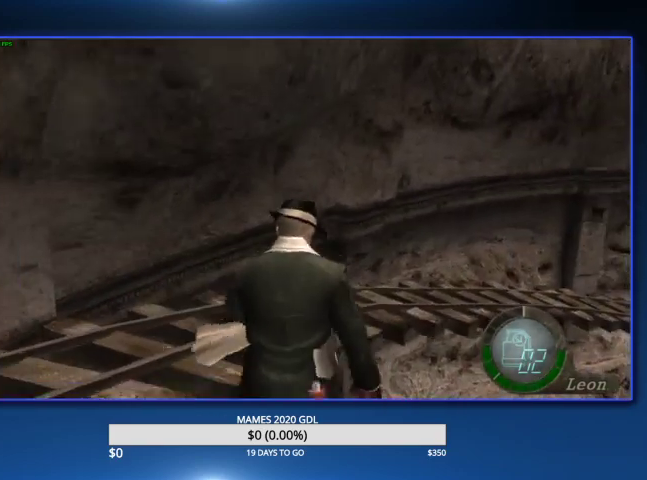
{"buttons": [], "left_stick": "up", "right_stick": "center", "events": [[167, "DPAD_RIGHT", "down"], [333, "DPAD_RIGHT", "up"]]}
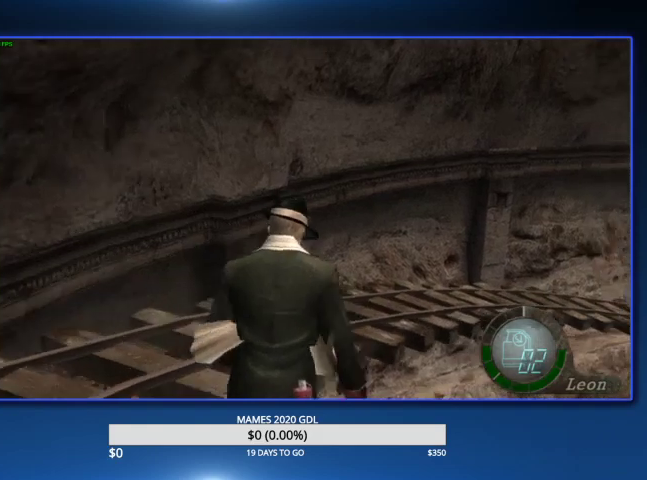
{"buttons": [], "left_stick": "up", "right_stick": "center", "events": [[100, "DPAD_RIGHT", "down"], [367, "DPAD_RIGHT", "up"]]}
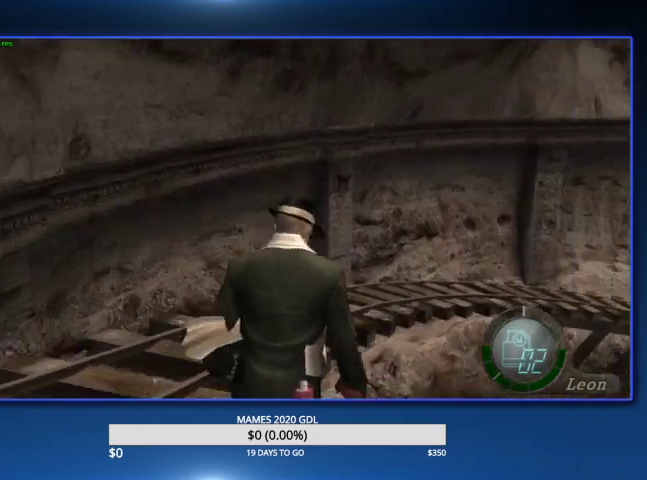
{"buttons": [], "left_stick": "up", "right_stick": "center", "events": [[267, "DPAD_RIGHT", "down"], [433, "DPAD_RIGHT", "up"]]}
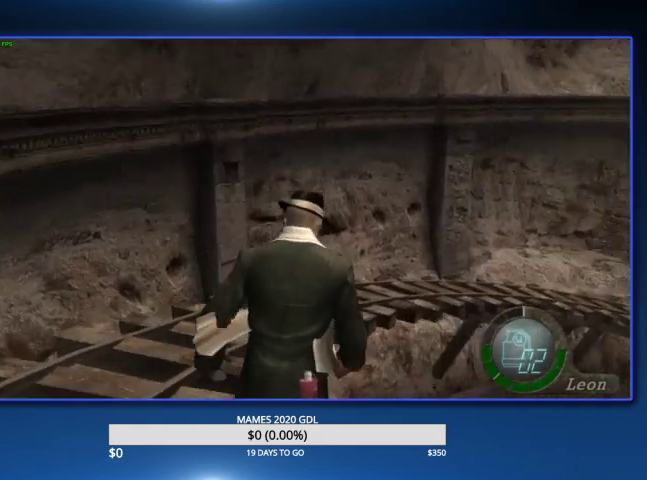
{"buttons": ["DPAD_RIGHT"], "left_stick": "up", "right_stick": "center", "events": [[433, "DPAD_RIGHT", "down"]]}
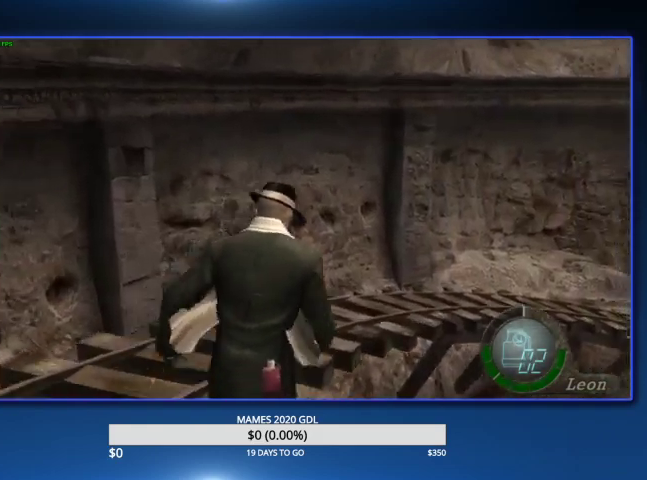
{"buttons": [], "left_stick": "up", "right_stick": "center", "events": [[133, "DPAD_RIGHT", "up"]]}
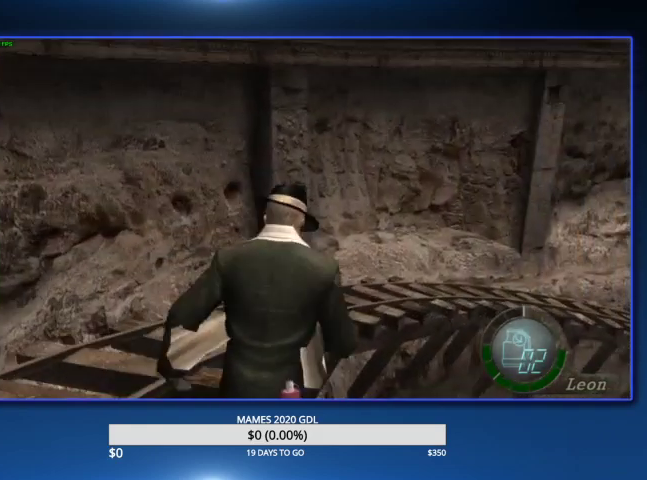
{"buttons": [], "left_stick": "up", "right_stick": "center", "events": [[133, "DPAD_RIGHT", "down"], [267, "DPAD_RIGHT", "up"]]}
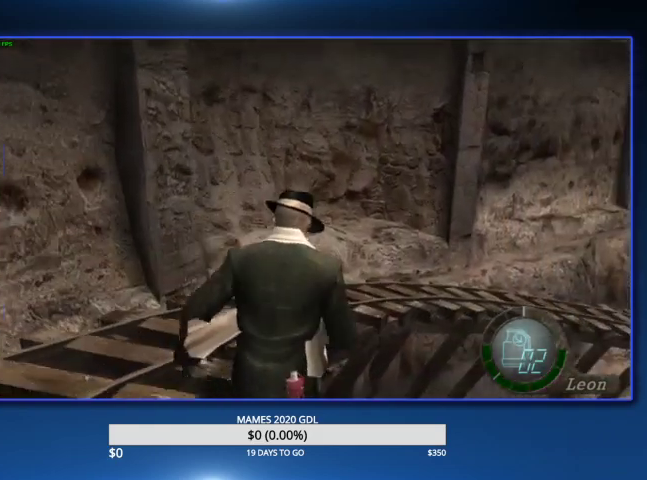
{"buttons": [], "left_stick": "up", "right_stick": "center", "events": [[133, "DPAD_RIGHT", "down"], [367, "DPAD_RIGHT", "up"]]}
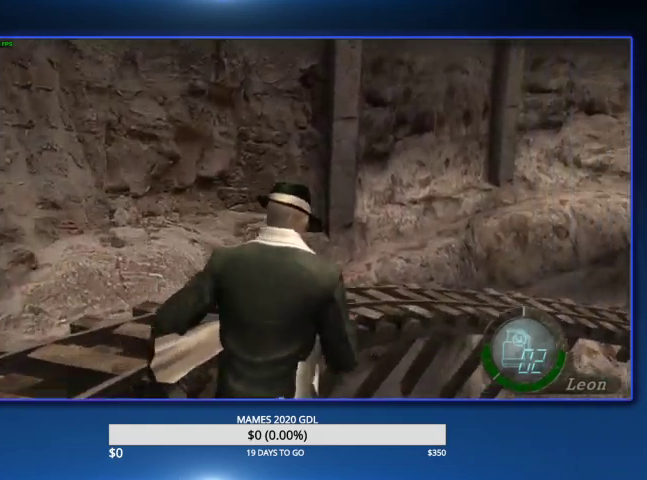
{"buttons": [], "left_stick": "up", "right_stick": "center", "events": [[367, "DPAD_RIGHT", "down"], [500, "DPAD_RIGHT", "up"]]}
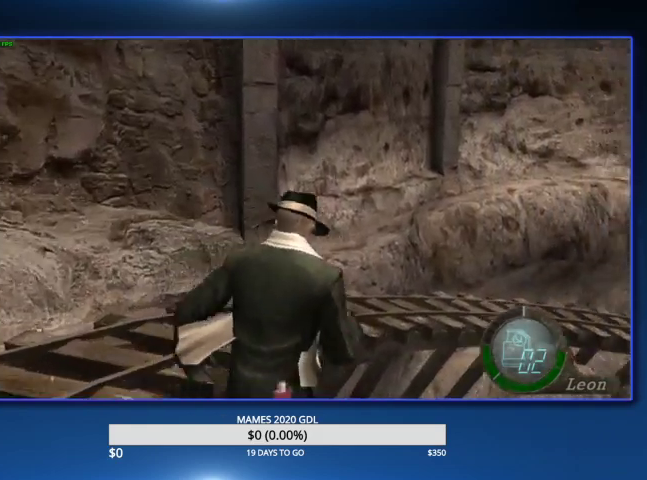
{"buttons": ["DPAD_RIGHT"], "left_stick": "up", "right_stick": "center", "events": [[467, "DPAD_RIGHT", "down"]]}
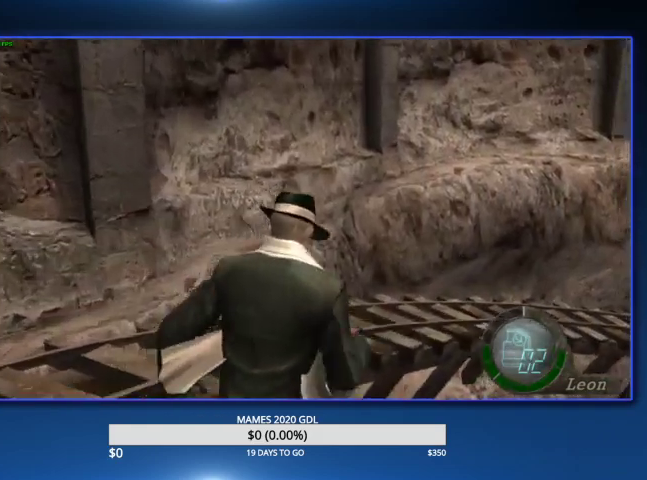
{"buttons": [], "left_stick": "up", "right_stick": "center", "events": [[200, "DPAD_RIGHT", "up"]]}
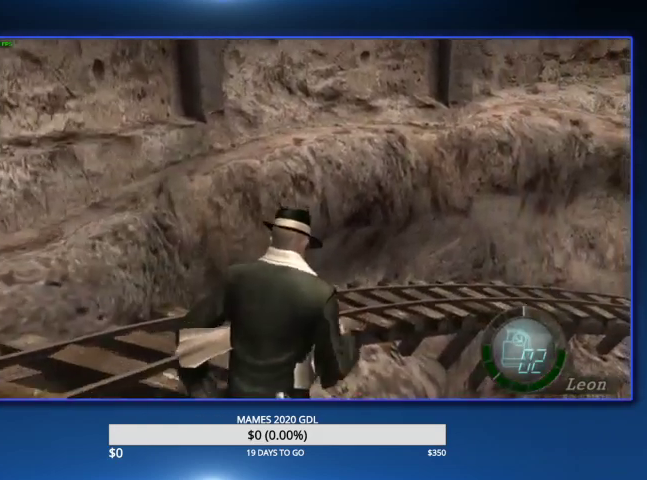
{"buttons": [], "left_stick": "up", "right_stick": "center", "events": [[300, "DPAD_RIGHT", "down"], [467, "DPAD_RIGHT", "up"]]}
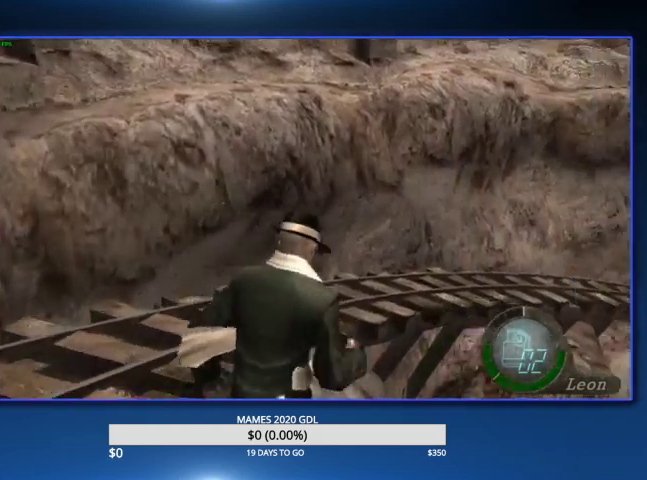
{"buttons": [], "left_stick": "up", "right_stick": "center"}
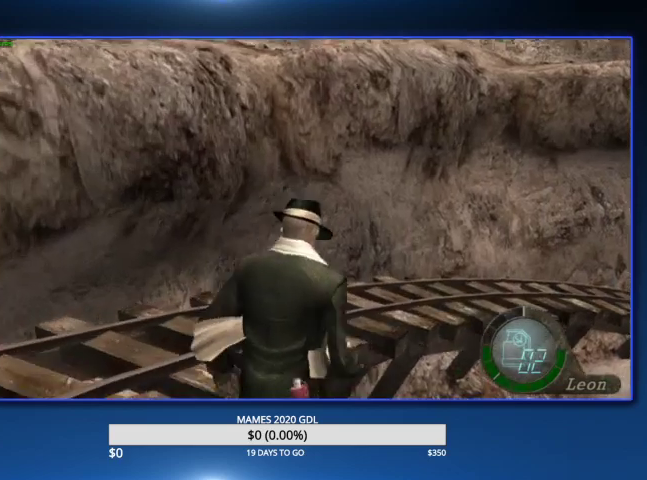
{"buttons": [], "left_stick": "up", "right_stick": "center", "events": [[33, "DPAD_RIGHT", "down"], [300, "DPAD_RIGHT", "up"]]}
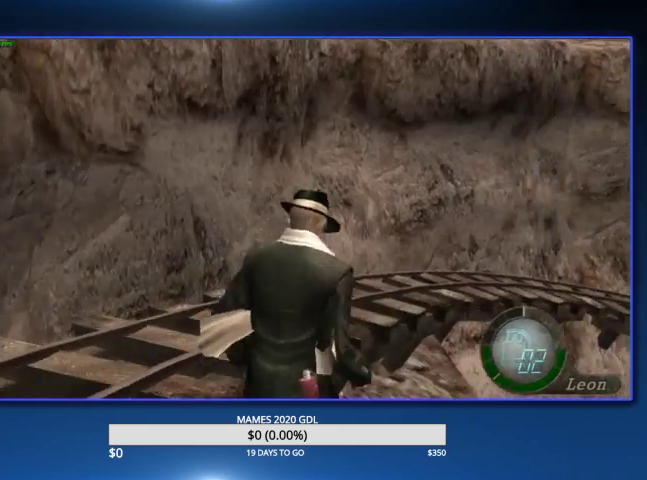
{"buttons": [], "left_stick": "up", "right_stick": "center", "events": [[133, "DPAD_RIGHT", "down"], [367, "DPAD_RIGHT", "up"]]}
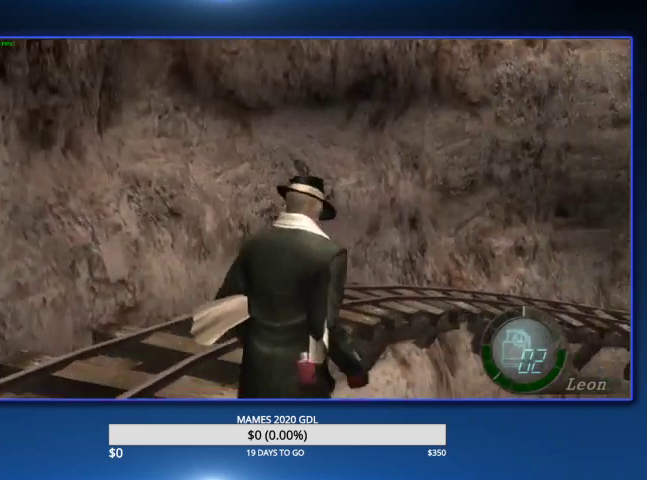
{"buttons": [], "left_stick": "up", "right_stick": "center", "events": [[333, "DPAD_RIGHT", "down"], [500, "DPAD_RIGHT", "up"]]}
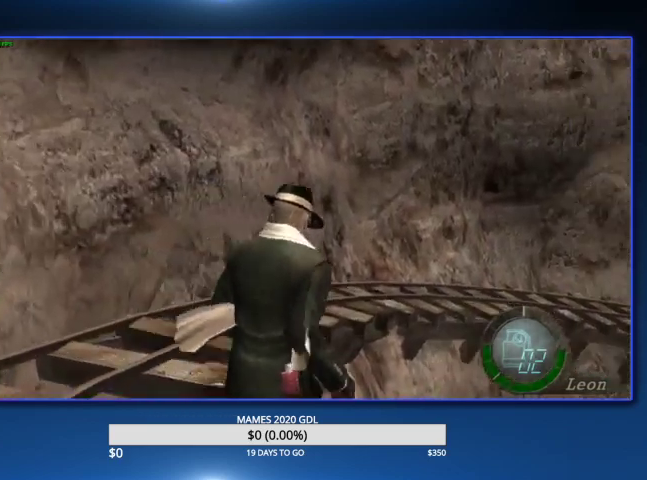
{"buttons": ["DPAD_RIGHT"], "left_stick": "up", "right_stick": "center", "events": [[400, "DPAD_RIGHT", "down"]]}
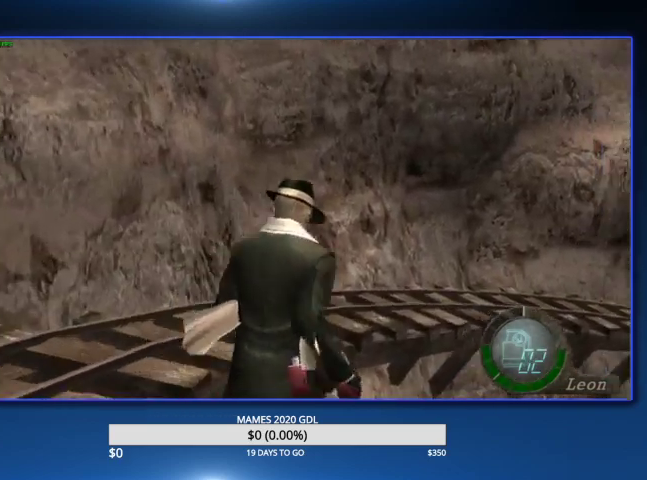
{"buttons": ["DPAD_RIGHT"], "left_stick": "up", "right_stick": "center", "events": [[67, "DPAD_RIGHT", "up"], [467, "DPAD_RIGHT", "down"]]}
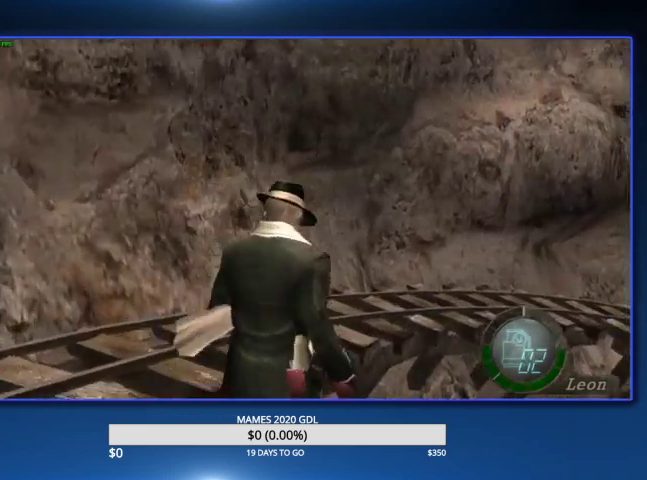
{"buttons": [], "left_stick": "up", "right_stick": "center", "events": [[200, "DPAD_RIGHT", "up"]]}
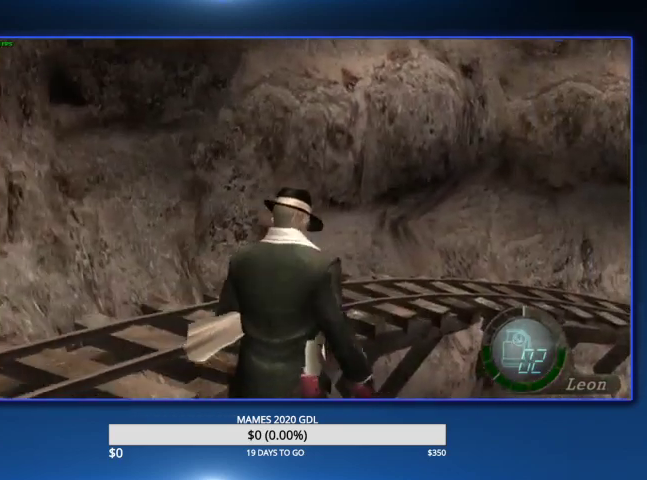
{"buttons": [], "left_stick": "up", "right_stick": "center", "events": [[67, "DPAD_RIGHT", "down"], [267, "DPAD_RIGHT", "up"]]}
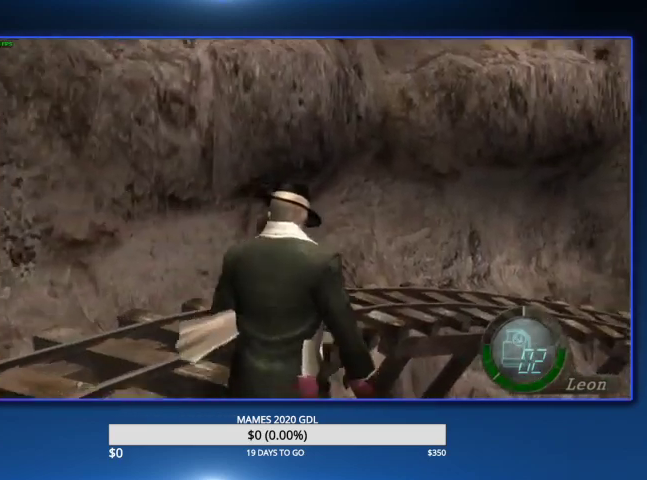
{"buttons": [], "left_stick": "up", "right_stick": "center", "events": [[200, "DPAD_RIGHT", "down"], [433, "DPAD_RIGHT", "up"]]}
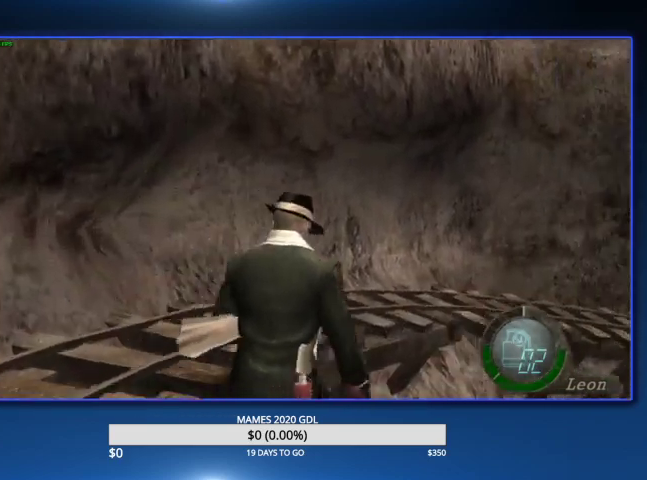
{"buttons": ["DPAD_RIGHT"], "left_stick": "up", "right_stick": "center", "events": [[333, "DPAD_RIGHT", "down"]]}
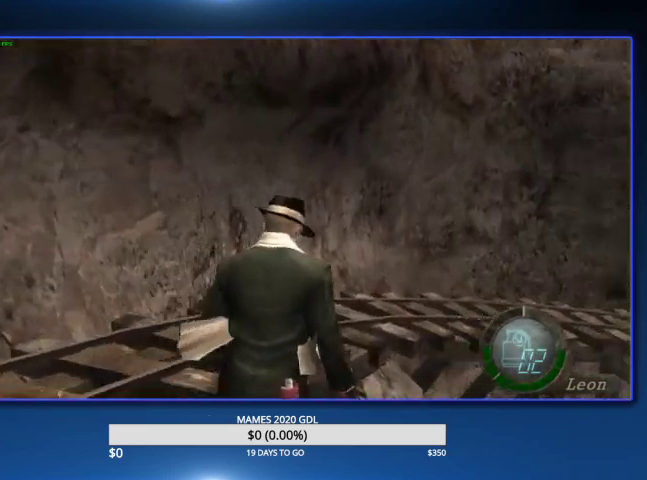
{"buttons": ["DPAD_RIGHT"], "left_stick": "up", "right_stick": "center", "events": [[67, "DPAD_RIGHT", "up"], [467, "DPAD_RIGHT", "down"]]}
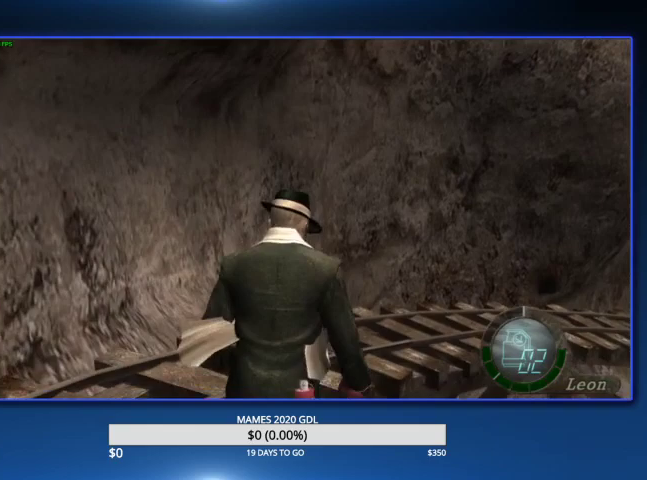
{"buttons": [], "left_stick": "up", "right_stick": "center", "events": [[300, "DPAD_RIGHT", "up"]]}
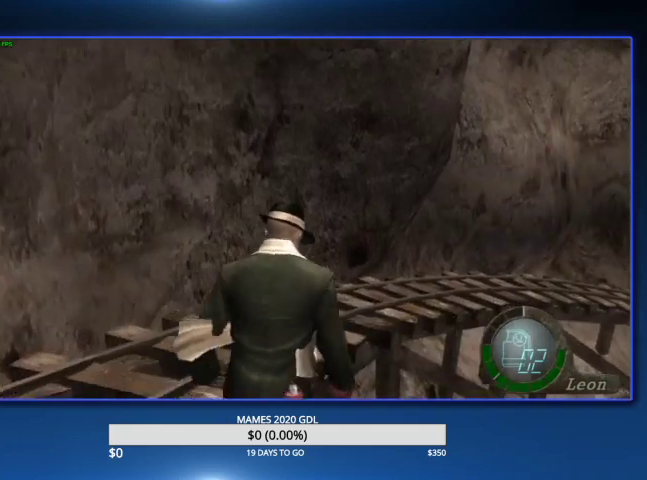
{"buttons": ["DPAD_RIGHT"], "left_stick": "up", "right_stick": "center", "events": [[367, "DPAD_RIGHT", "down"]]}
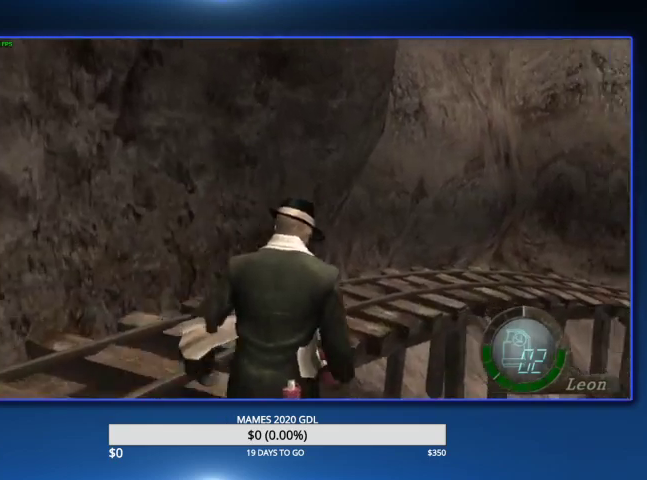
{"buttons": [], "left_stick": "up", "right_stick": "center", "events": [[100, "DPAD_RIGHT", "up"]]}
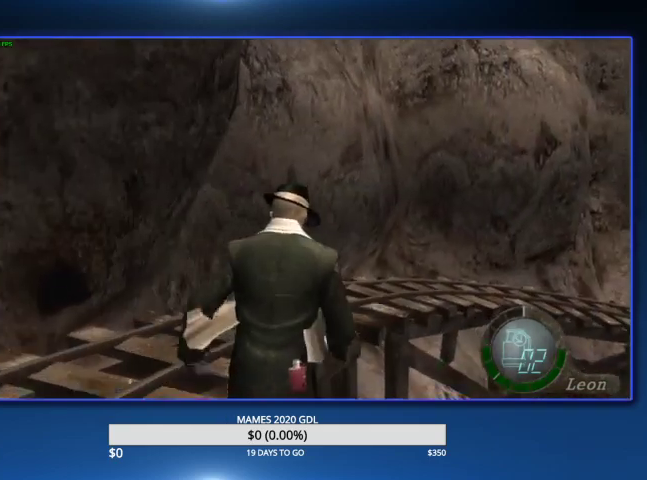
{"buttons": [], "left_stick": "up", "right_stick": "center", "events": [[167, "DPAD_RIGHT", "down"], [400, "DPAD_RIGHT", "up"]]}
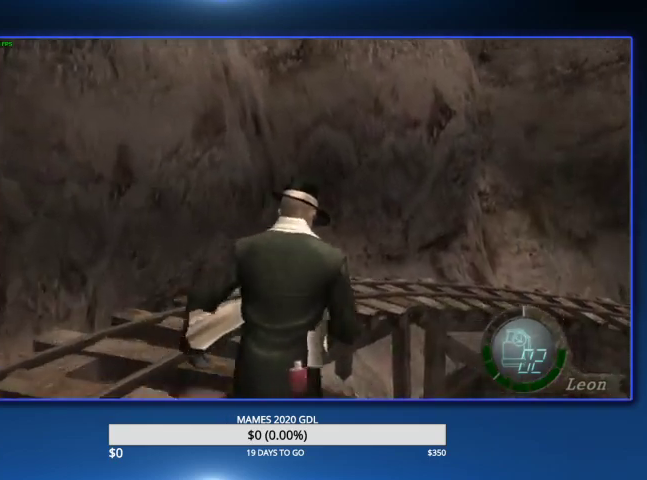
{"buttons": ["DPAD_RIGHT"], "left_stick": "up", "right_stick": "center", "events": [[300, "DPAD_RIGHT", "down"]]}
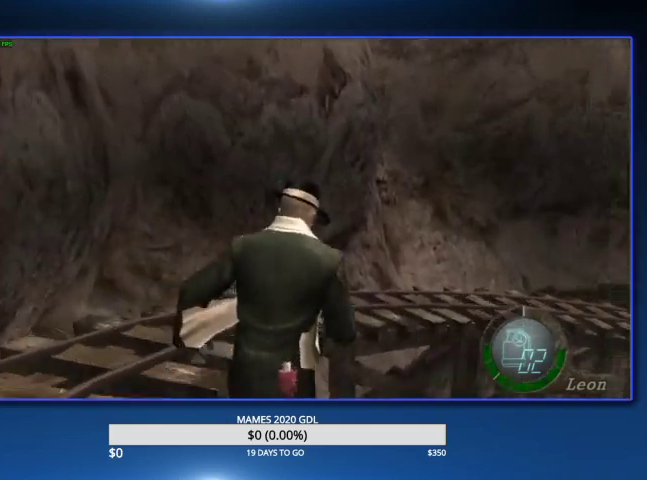
{"buttons": [], "left_stick": "up", "right_stick": "center", "events": [[33, "DPAD_RIGHT", "up"]]}
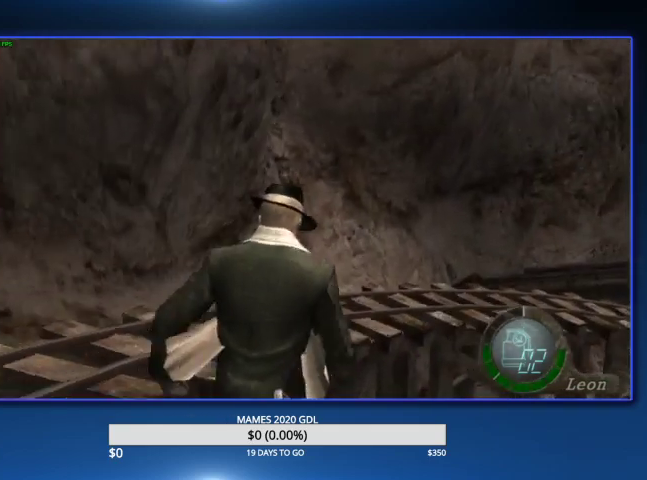
{"buttons": [], "left_stick": "up", "right_stick": "center", "events": [[133, "DPAD_RIGHT", "down"], [367, "DPAD_RIGHT", "up"]]}